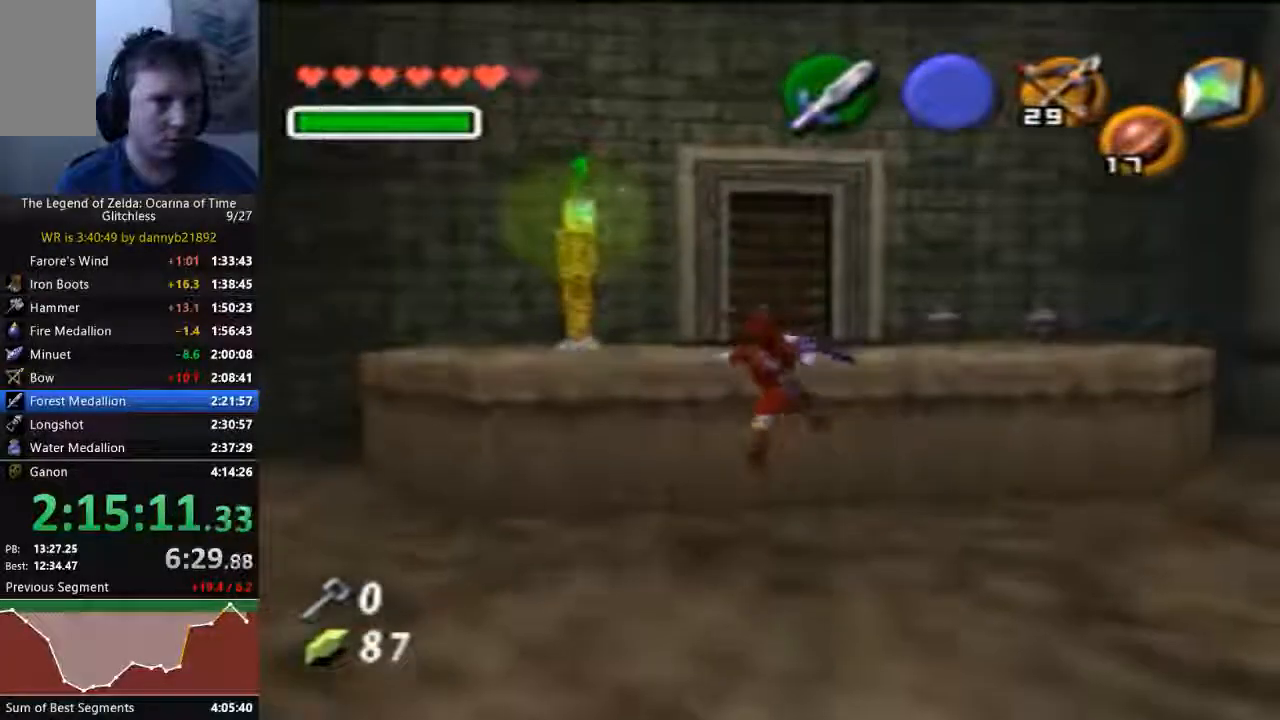
Gameplay with a controller (Nintendo layout); each line is a JSON object with the inputs held at the frame after it (dt_ms = milliseconds from this image to that frame). "events" lists button and stick changes between this image and that frame as [ms after this image, input, new state], when the widget could be followed in between. Not read: C_DOWN L3 R3 START Z.
{"dt_ms": 1000, "buttons": [], "left_stick": "up"}
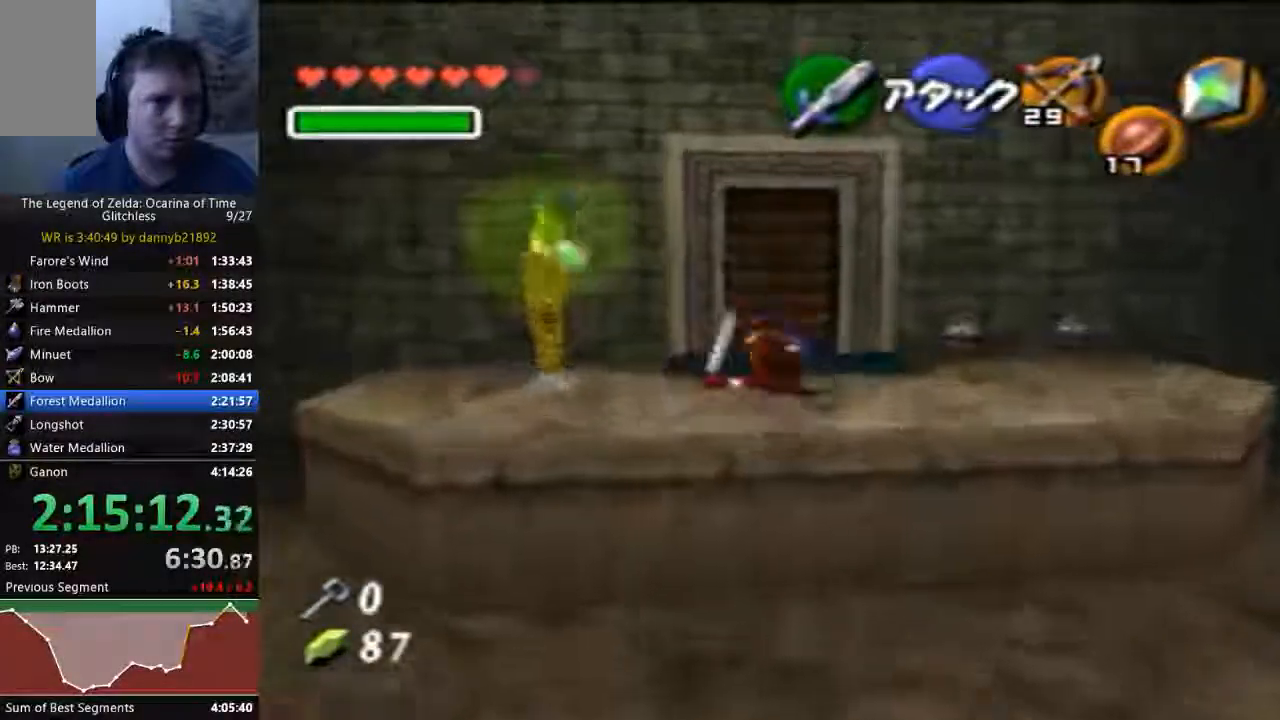
{"dt_ms": 500, "buttons": ["A"], "left_stick": "up", "events": [[433, "A", "down"]]}
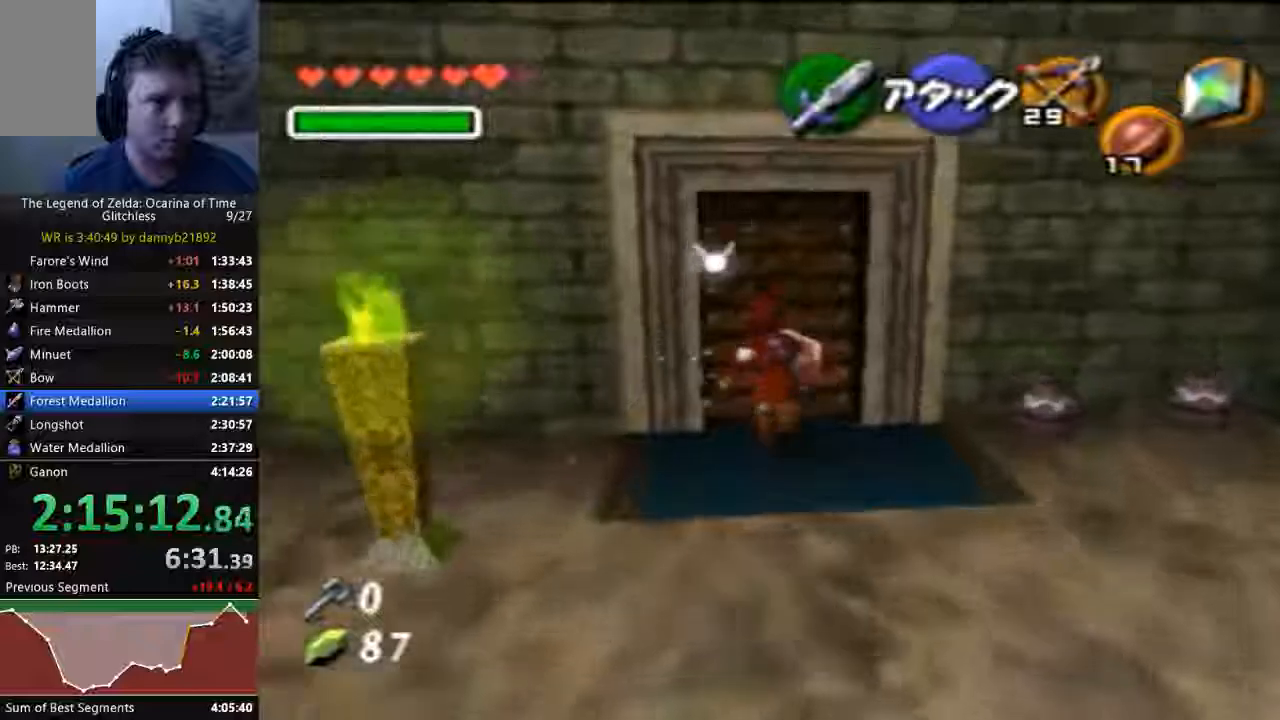
{"dt_ms": 500, "buttons": [], "left_stick": "center"}
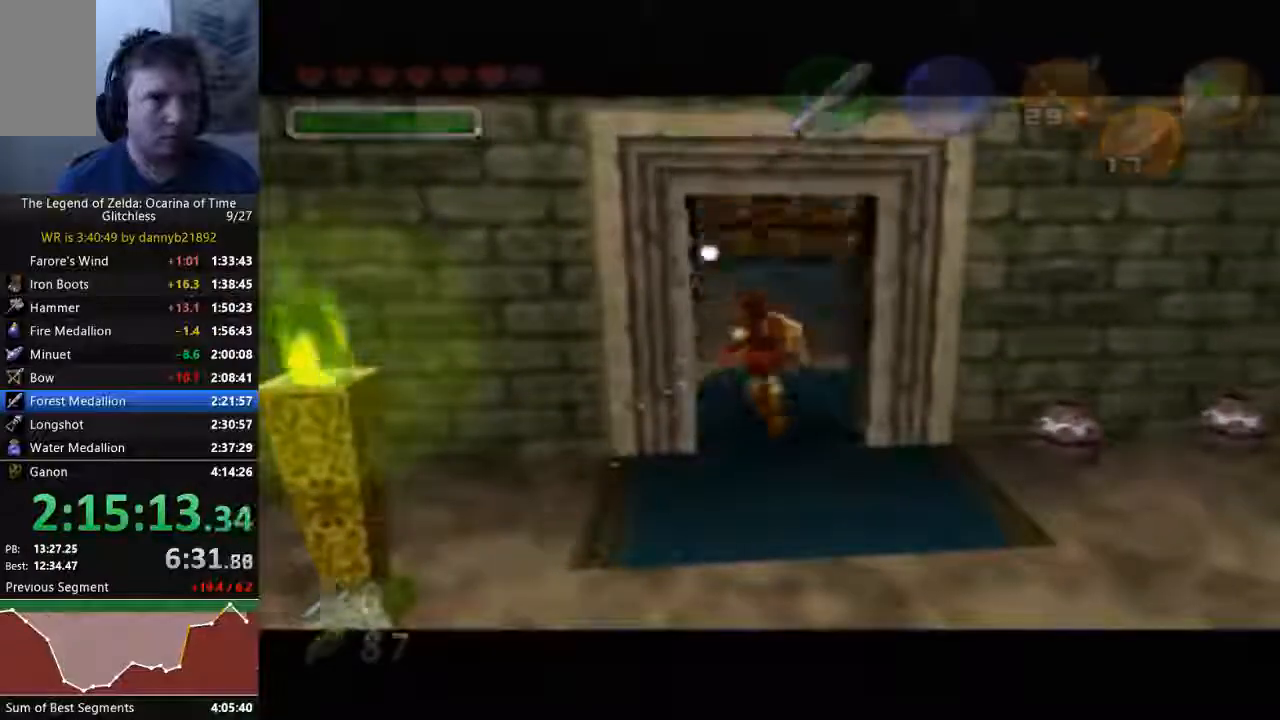
{"dt_ms": 500, "buttons": [], "left_stick": "center", "events": []}
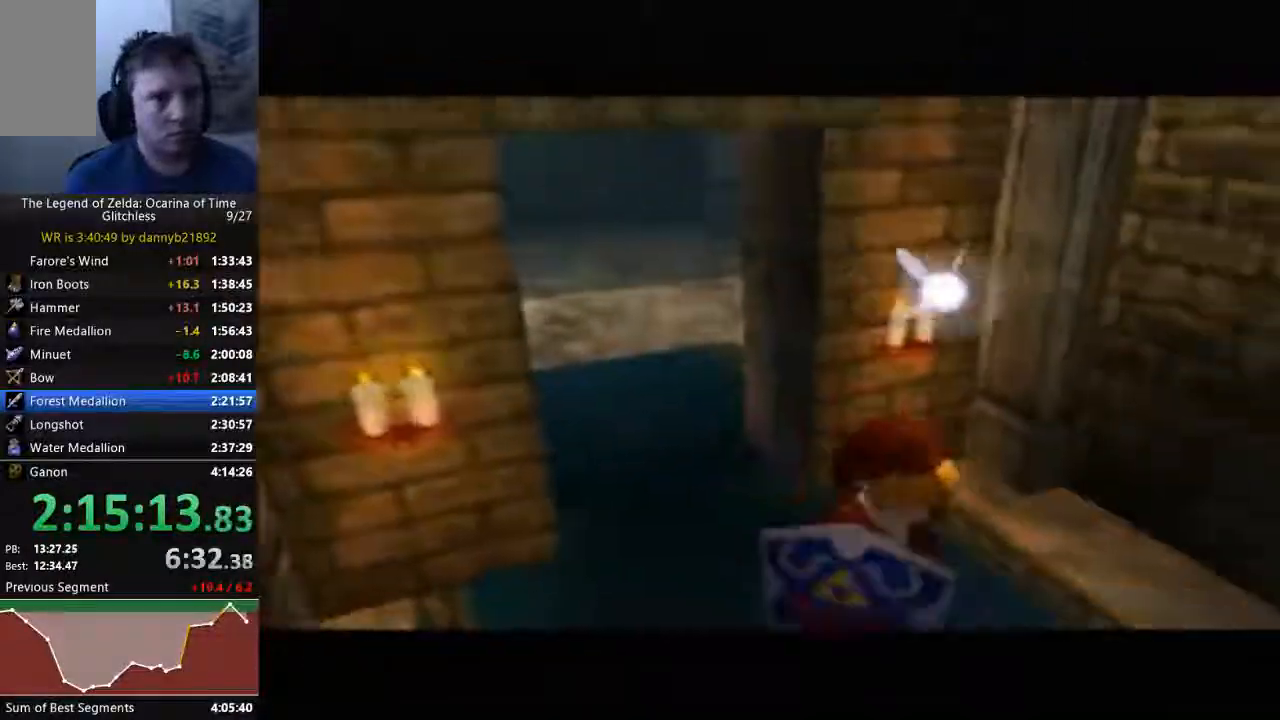
{"dt_ms": 500, "buttons": [], "left_stick": "center", "events": []}
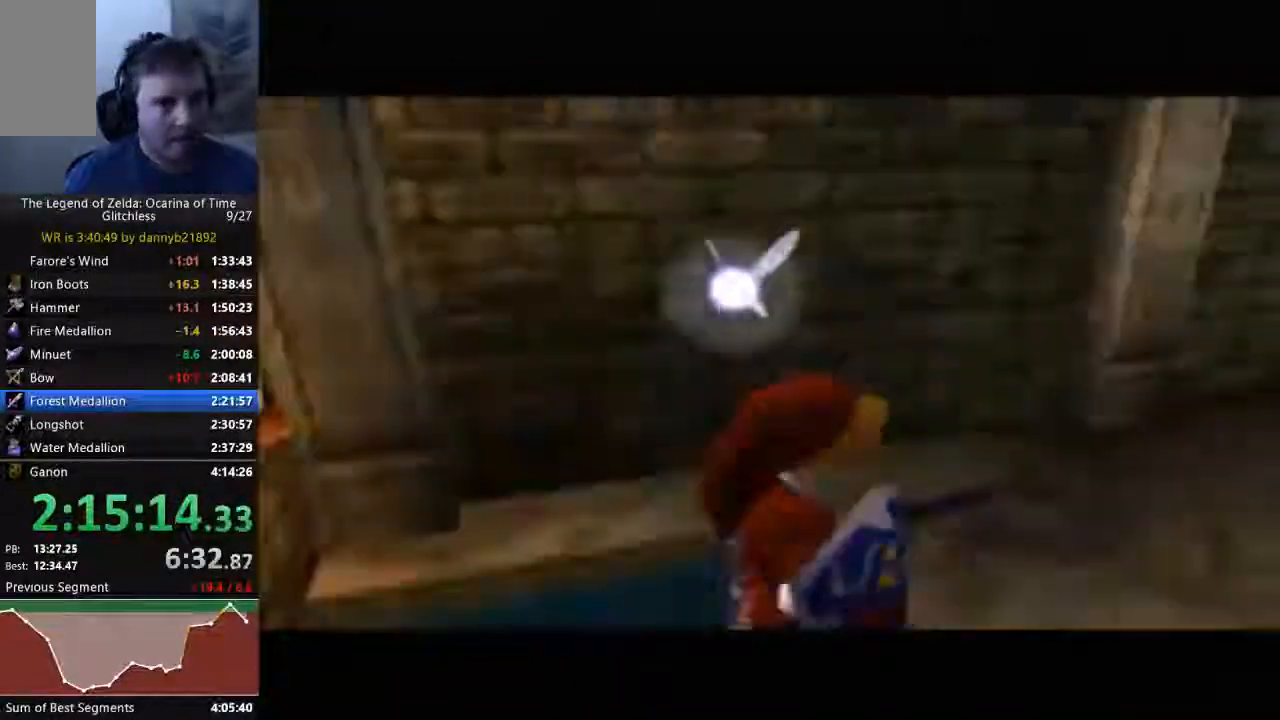
{"dt_ms": 500, "buttons": [], "left_stick": "up", "events": [[100, "left_stick", "up"]]}